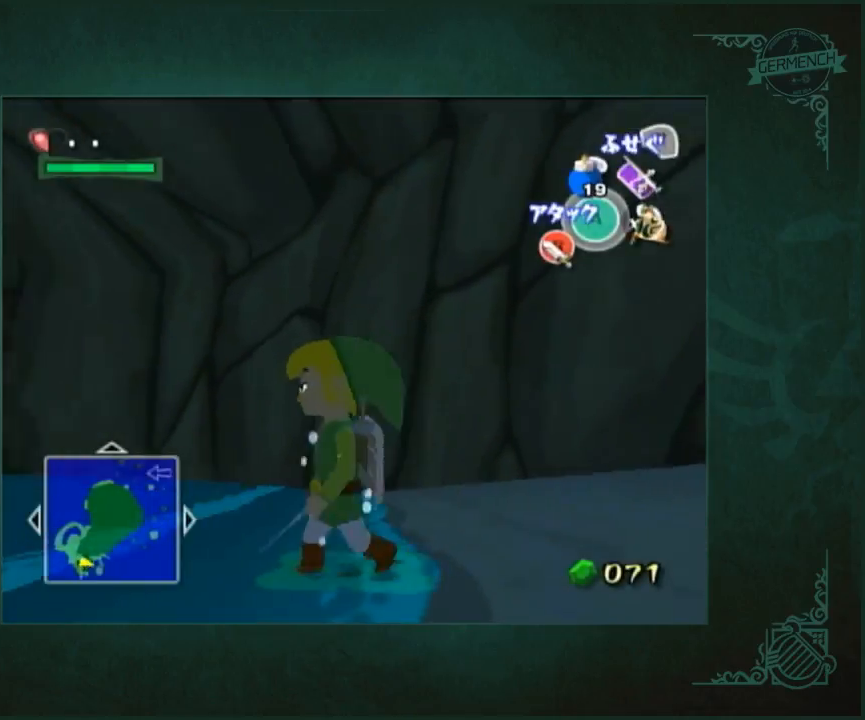
Gameplay with a controller (Nintendo layout); each line is a JSON object with the inputs held at the frame after it. "button_events" lists button changes between this image and that frame as [ms after this image, input, new state], when the widget could be followed in between (sticks are given only as held states). Not read: L2 L3 R2 R3.
{"buttons": ["B", "L1"], "left_stick": "up", "right_stick": "center"}
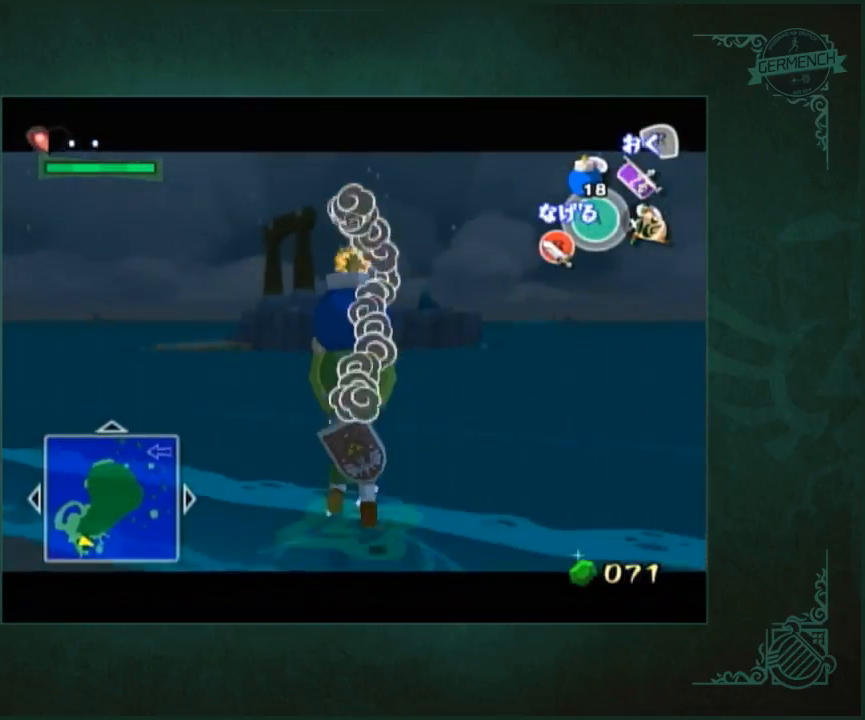
{"buttons": ["L1"], "left_stick": "right", "right_stick": "center"}
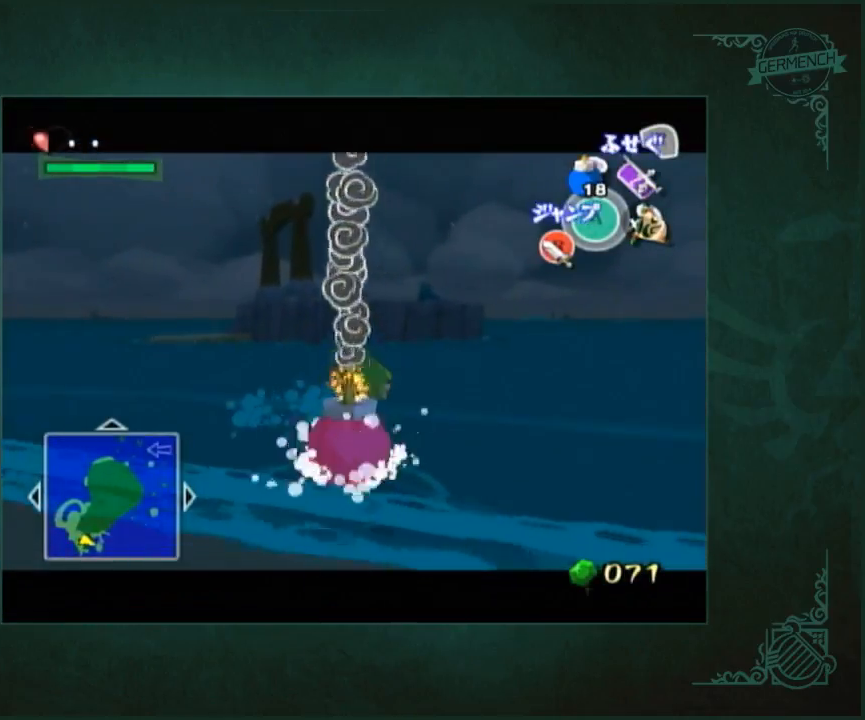
{"buttons": [], "left_stick": "center", "right_stick": "center", "button_events": [[133, "L1", "up"]]}
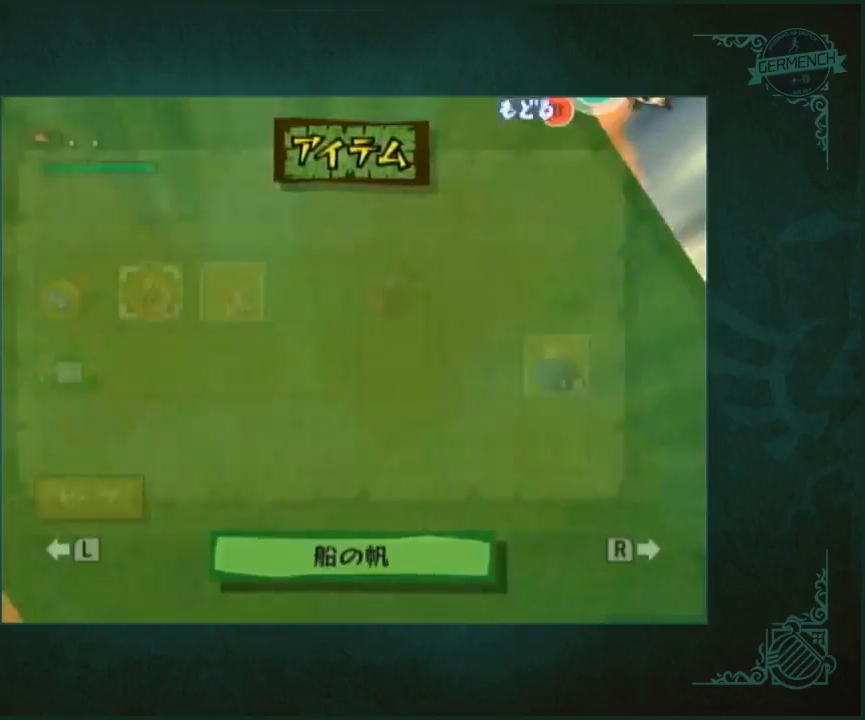
{"buttons": [], "left_stick": "down", "right_stick": "center", "button_events": [[367, "Y", "down"], [433, "Y", "up"]]}
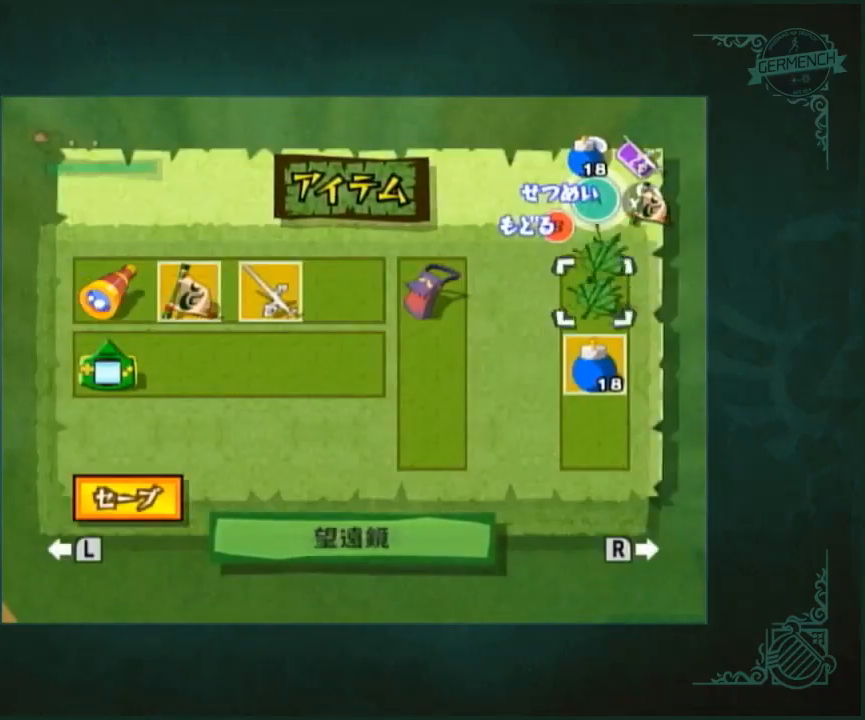
{"buttons": [], "left_stick": "up", "right_stick": "down-right", "button_events": [[67, "X", "down"], [167, "X", "up"]]}
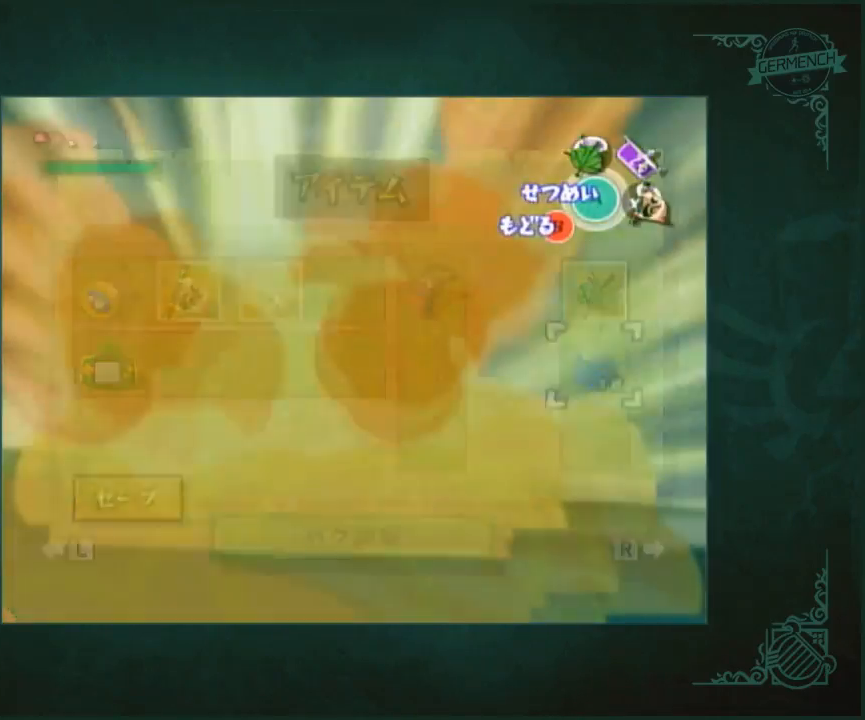
{"buttons": [], "left_stick": "up", "right_stick": "down", "button_events": []}
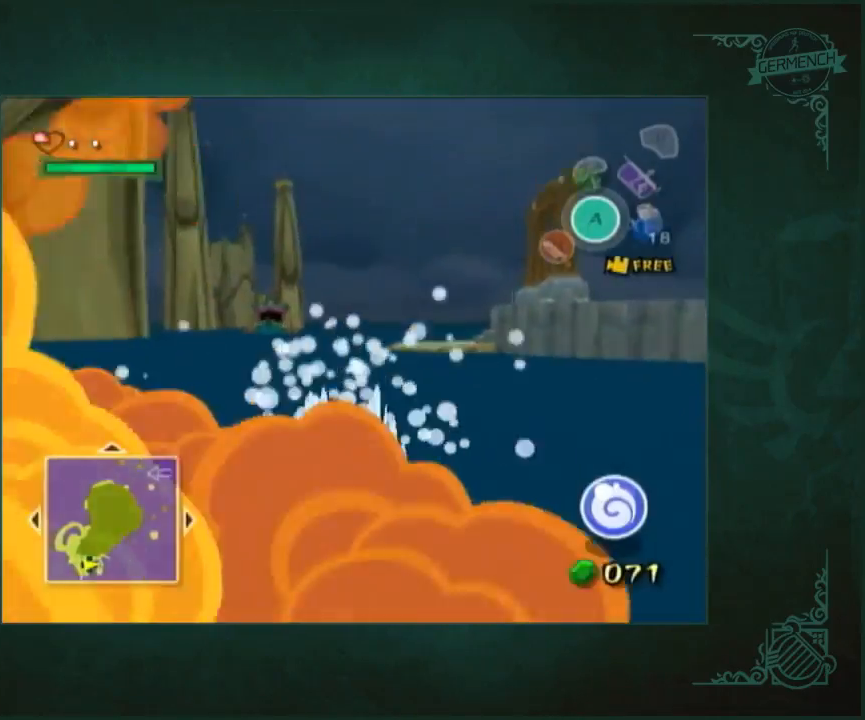
{"buttons": [], "left_stick": "up", "right_stick": "center", "button_events": []}
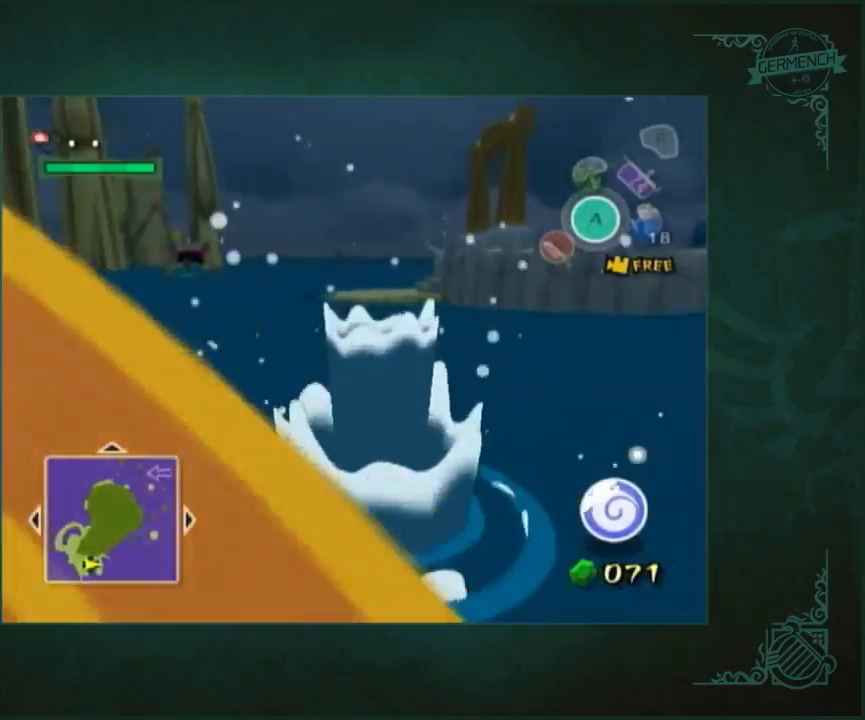
{"buttons": [], "left_stick": "up", "right_stick": "center", "button_events": []}
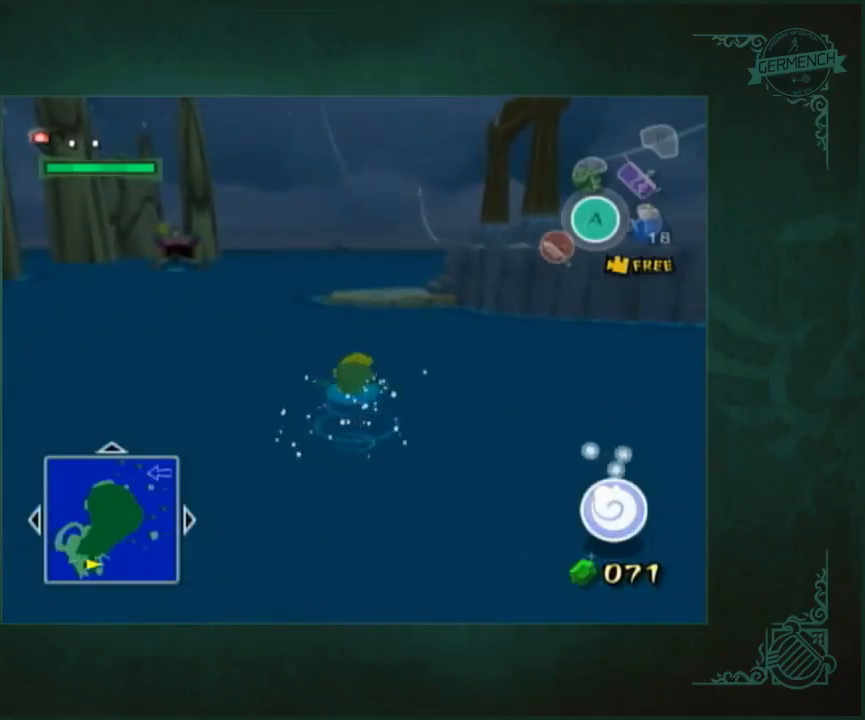
{"buttons": [], "left_stick": "up", "right_stick": "center", "button_events": []}
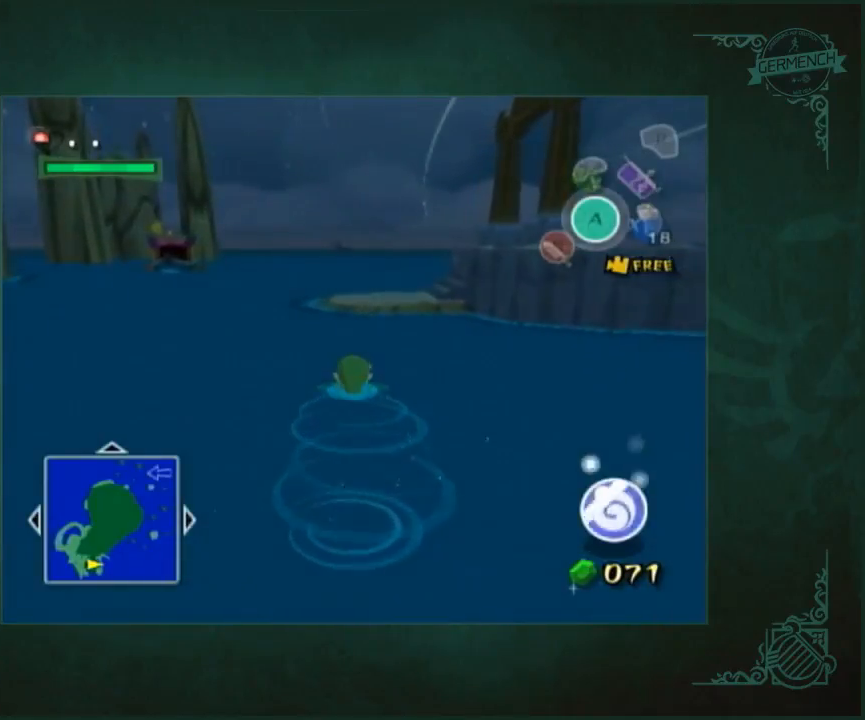
{"buttons": [], "left_stick": "up", "right_stick": "center", "button_events": [[233, "A", "down"], [300, "A", "up"], [400, "A", "down"], [467, "A", "up"]]}
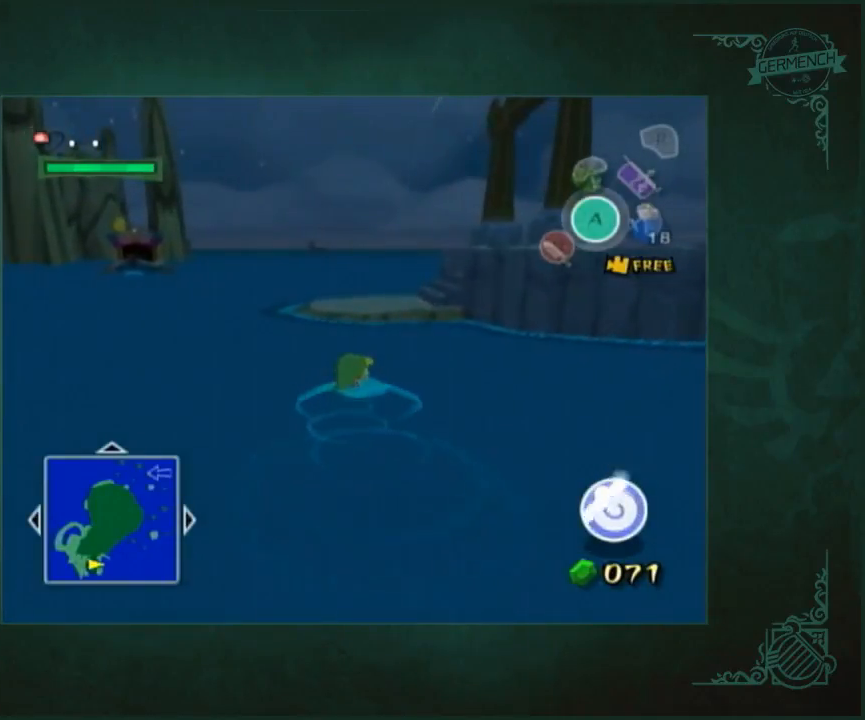
{"buttons": [], "left_stick": "up-right", "right_stick": "center", "button_events": [[167, "A", "down"], [233, "A", "up"], [400, "A", "down"], [467, "A", "up"]]}
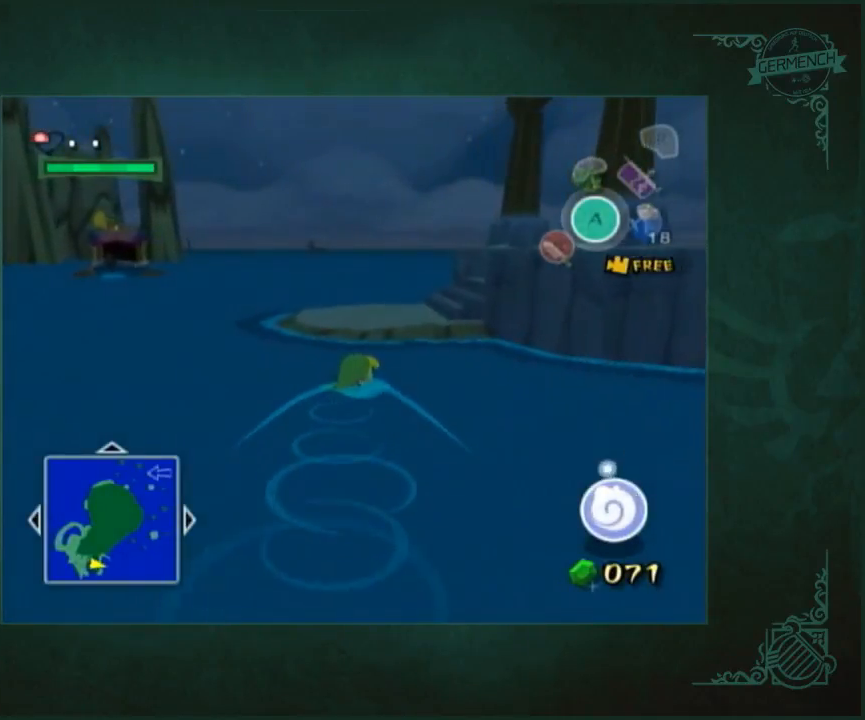
{"buttons": ["A"], "left_stick": "up-right", "right_stick": "center", "button_events": [[333, "A", "down"], [400, "A", "up"], [467, "A", "down"]]}
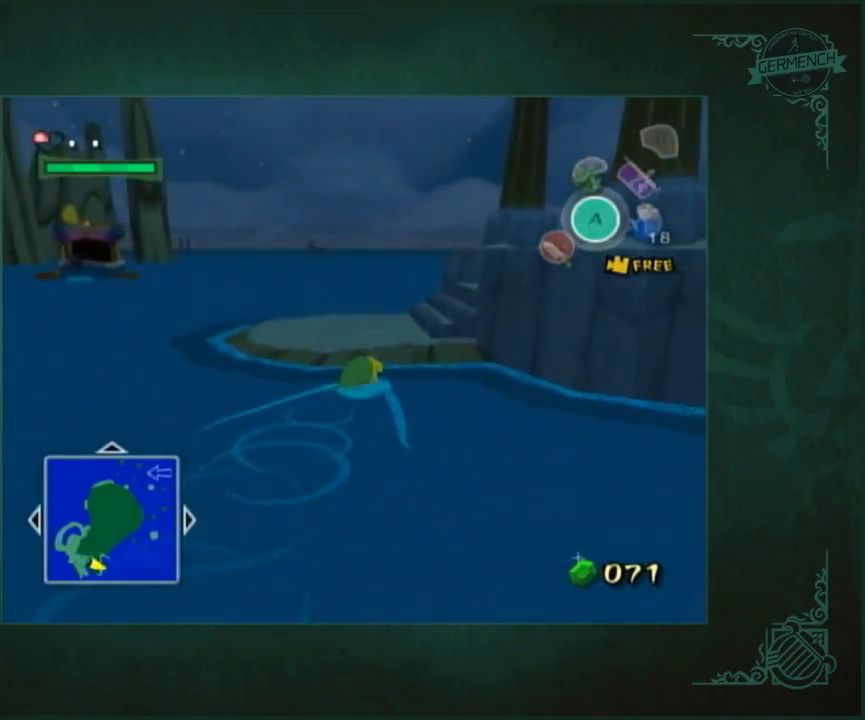
{"buttons": [], "left_stick": "up", "right_stick": "down-left", "button_events": [[33, "A", "up"]]}
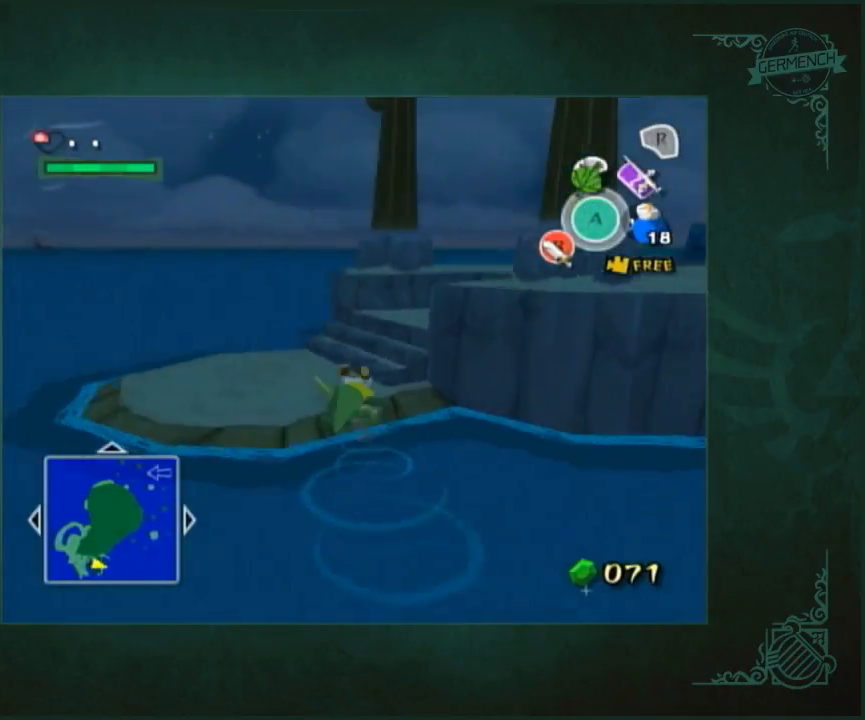
{"buttons": [], "left_stick": "up", "right_stick": "center", "button_events": []}
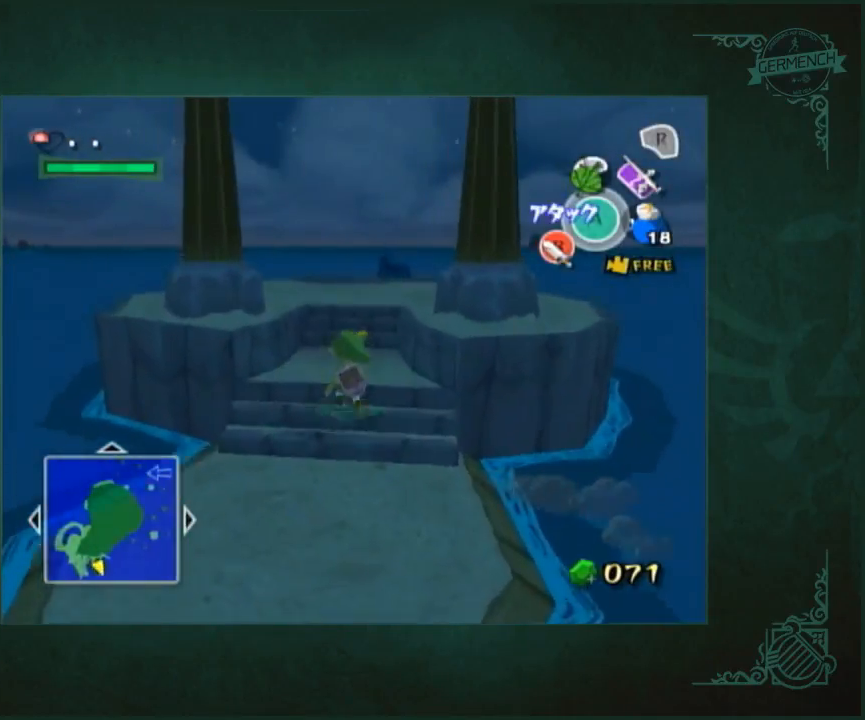
{"buttons": [], "left_stick": "up", "right_stick": "center", "button_events": []}
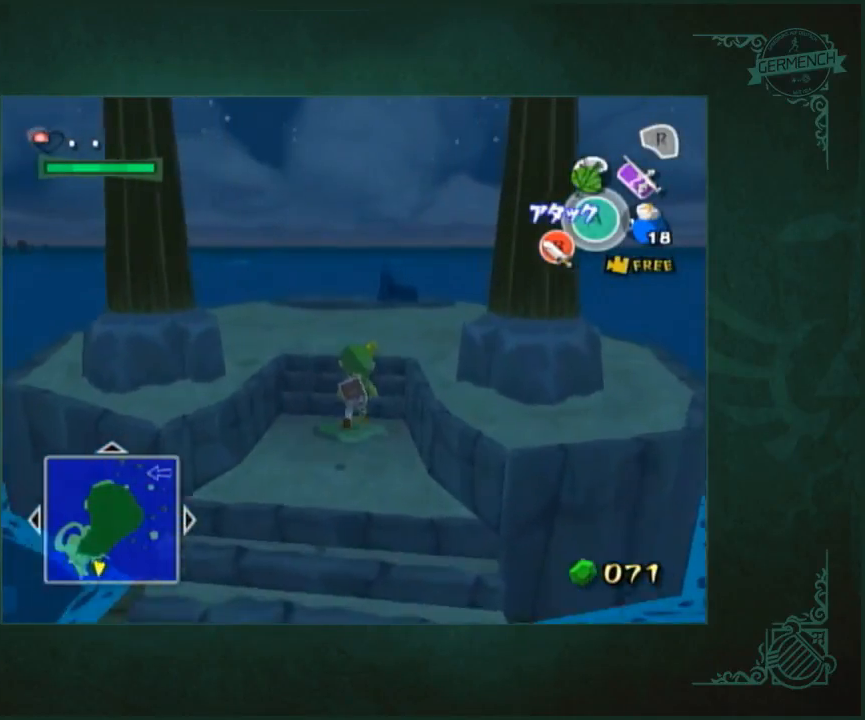
{"buttons": [], "left_stick": "up", "right_stick": "center", "button_events": [[33, "A", "down"], [167, "A", "up"]]}
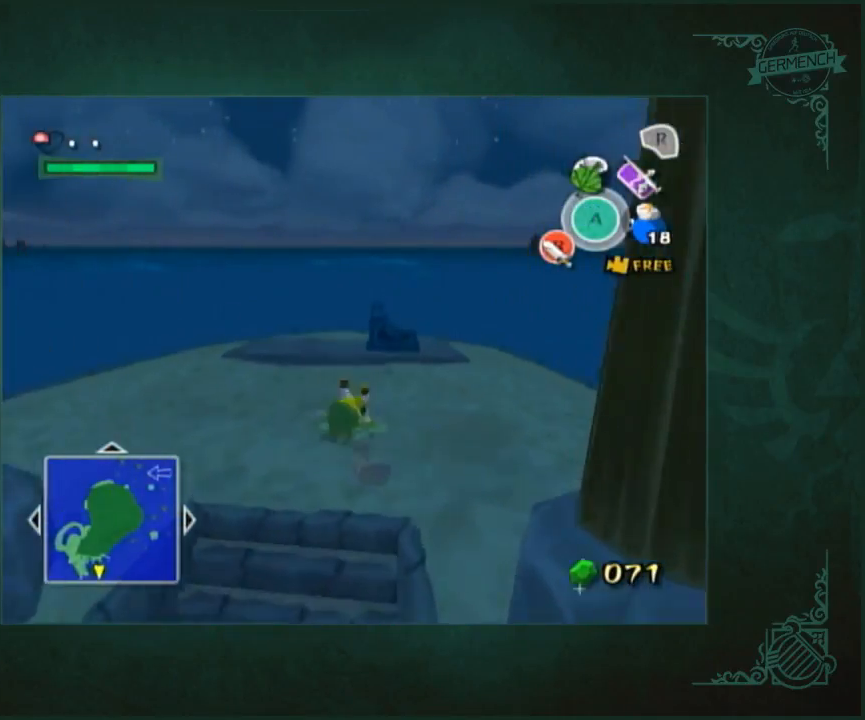
{"buttons": [], "left_stick": "up", "right_stick": "center", "button_events": [[200, "X", "down"], [400, "X", "up"]]}
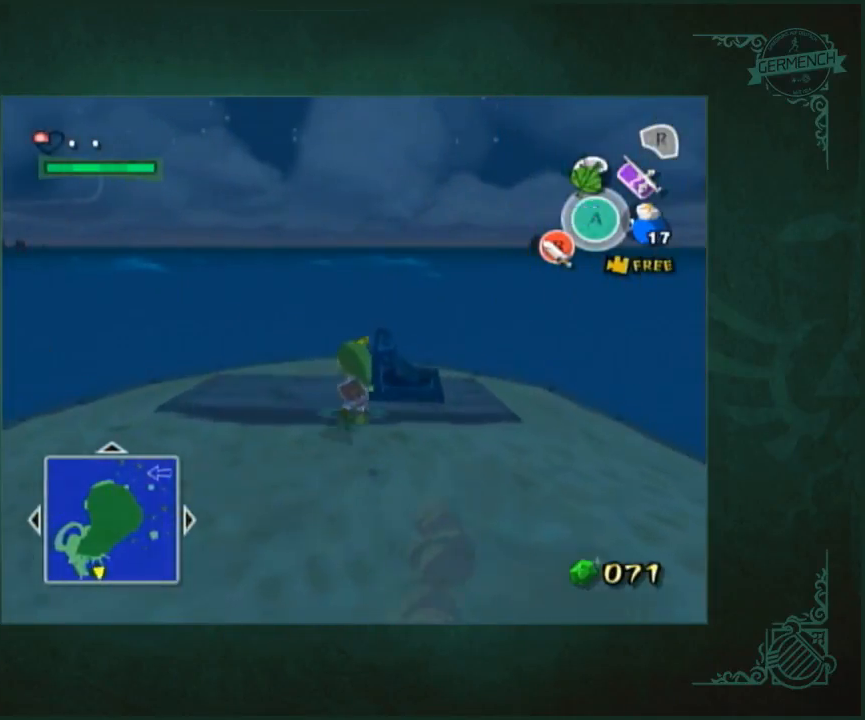
{"buttons": [], "left_stick": "center", "right_stick": "up", "button_events": [[133, "L1", "down"], [233, "L1", "up"]]}
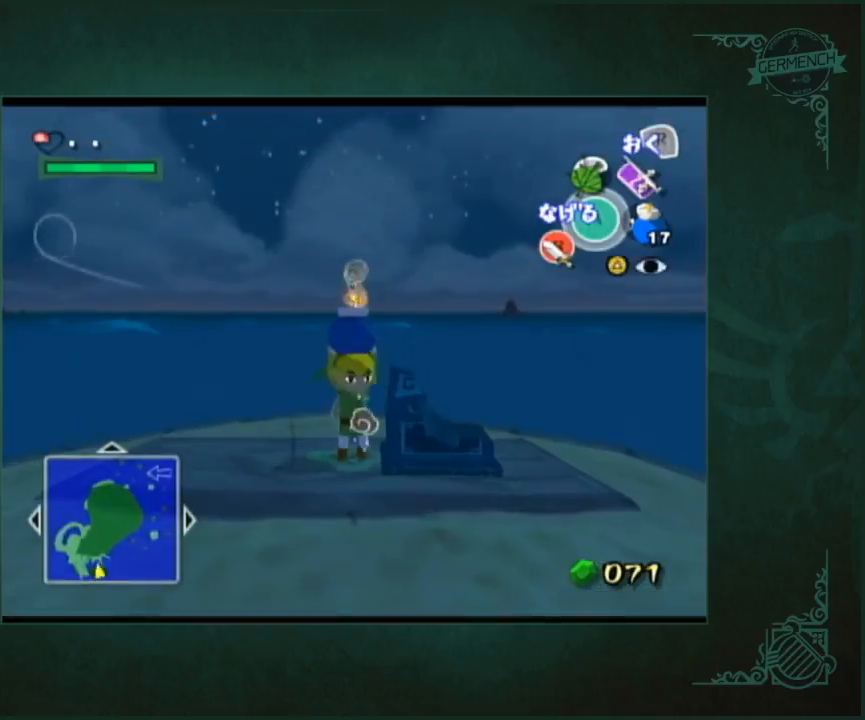
{"buttons": [], "left_stick": "down", "right_stick": "center", "button_events": []}
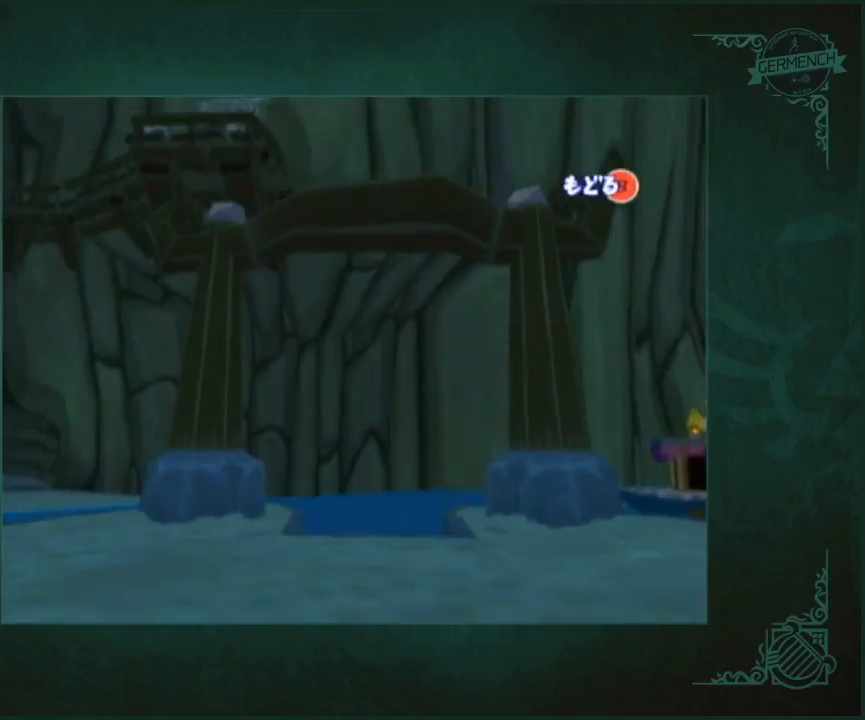
{"buttons": [], "left_stick": "center", "right_stick": "center", "button_events": []}
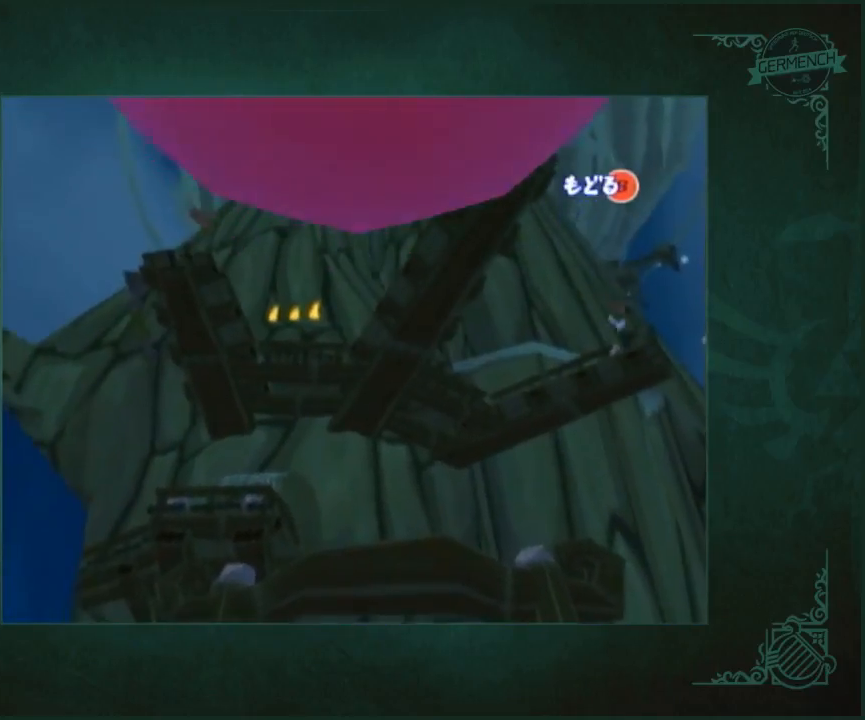
{"buttons": [], "left_stick": "center", "right_stick": "center", "button_events": []}
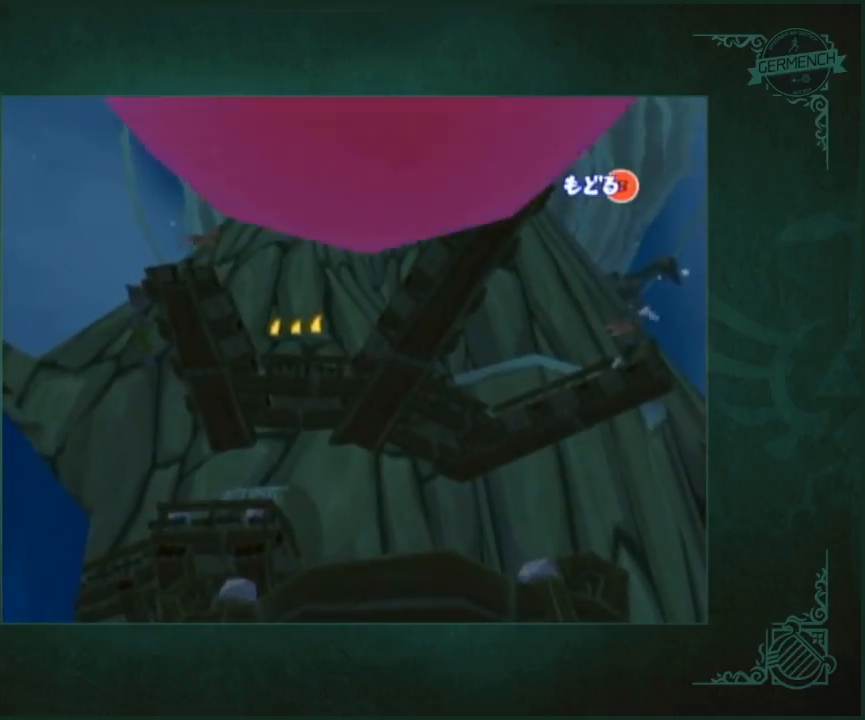
{"buttons": ["L1"], "left_stick": "center", "right_stick": "center", "button_events": [[367, "L1", "down"]]}
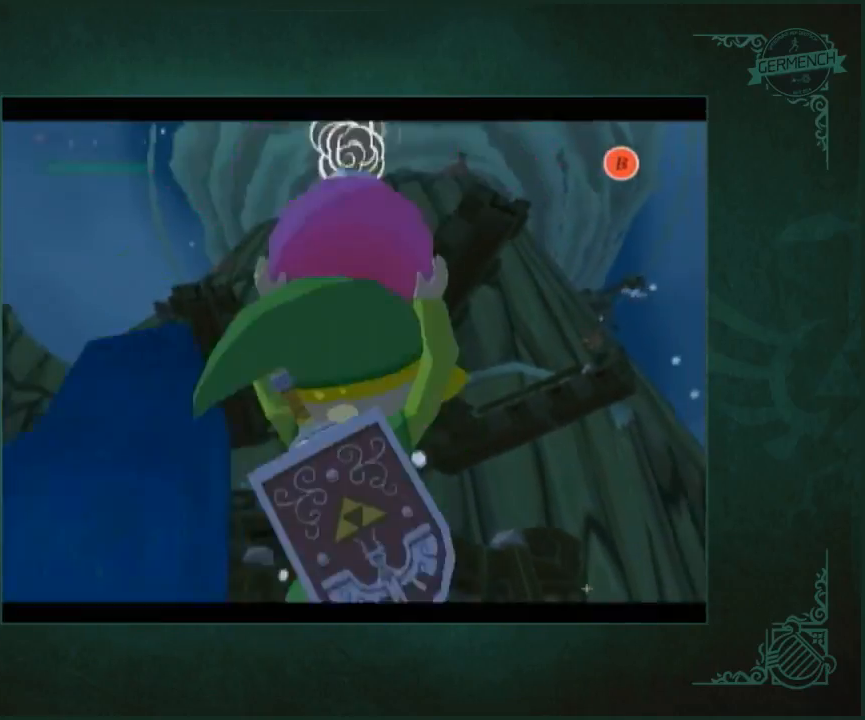
{"buttons": [], "left_stick": "center", "right_stick": "center", "button_events": [[150, "R1", "down"], [150, "Z", "down"], [233, "R1", "up"], [233, "Z", "up"], [350, "L1", "up"]]}
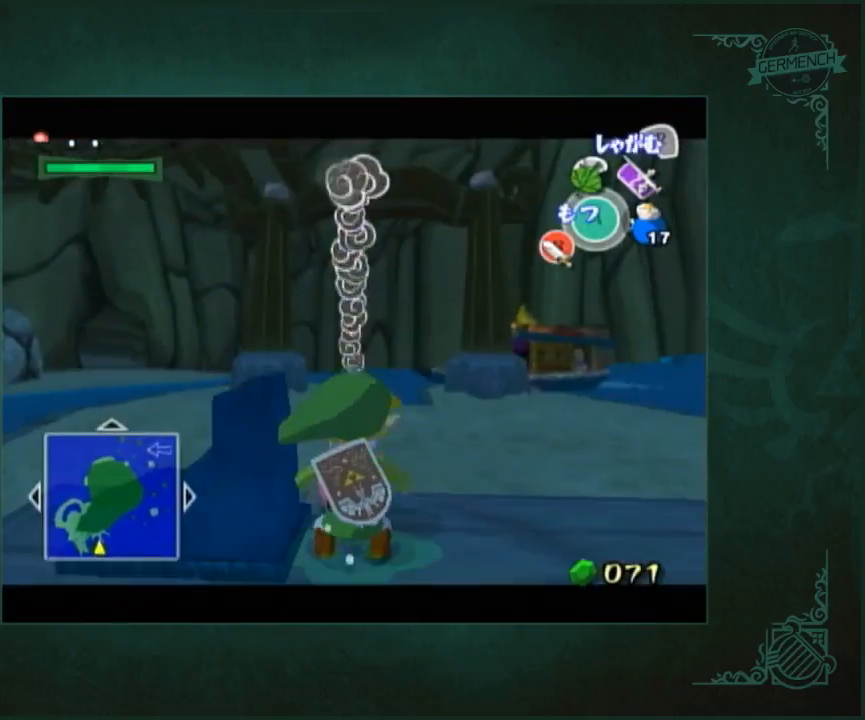
{"buttons": [], "left_stick": "center", "right_stick": "down-left", "button_events": []}
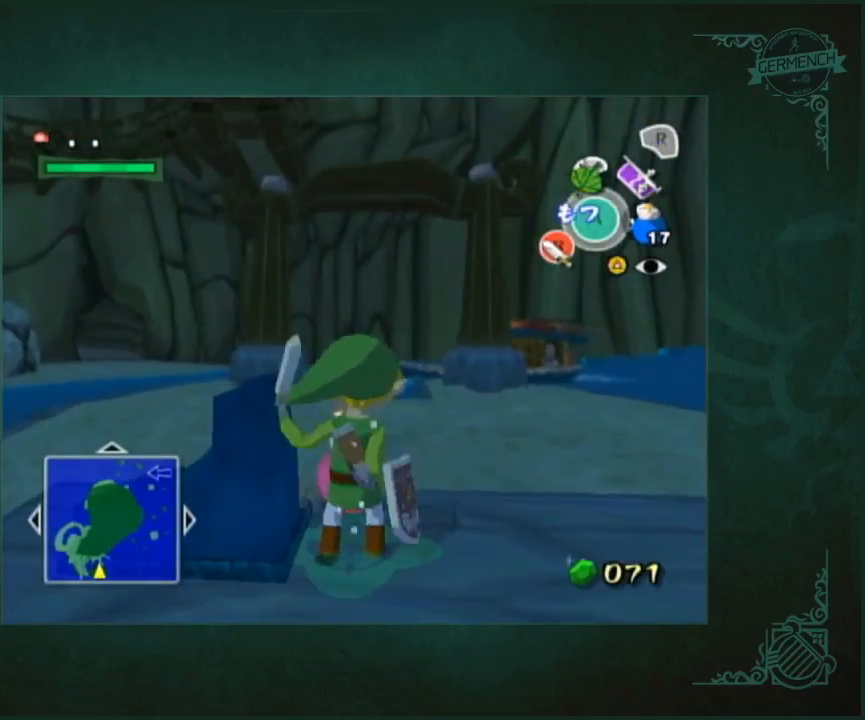
{"buttons": ["L1"], "left_stick": "center", "right_stick": "center", "button_events": [[17, "L1", "down"]]}
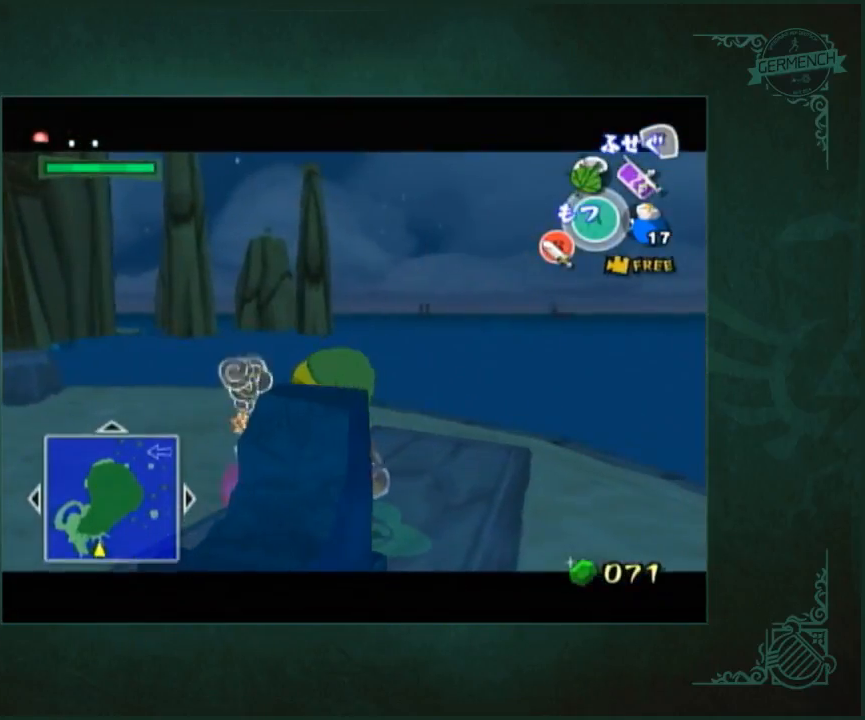
{"buttons": ["L1"], "left_stick": "center", "right_stick": "center", "button_events": []}
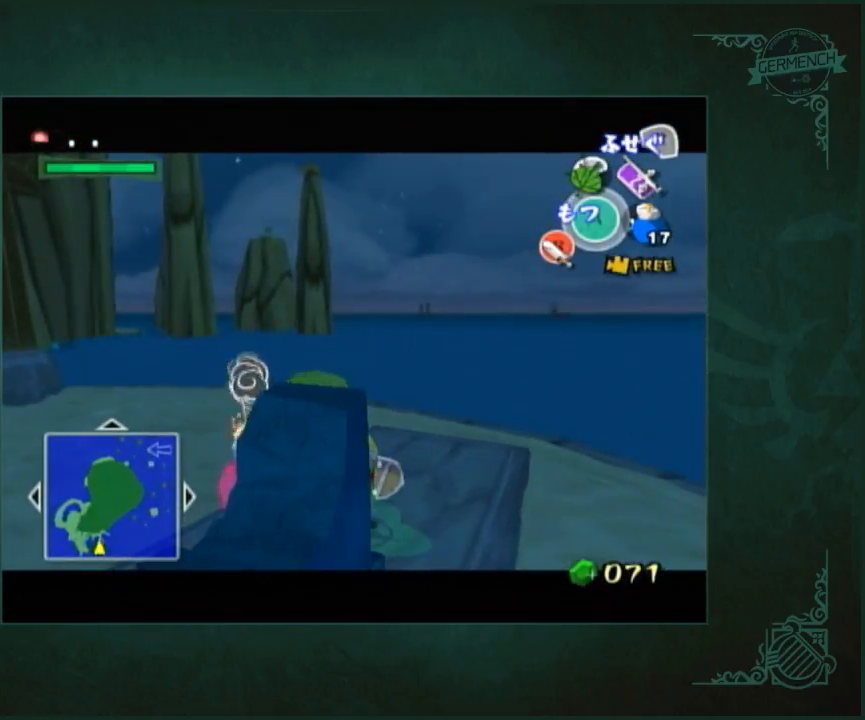
{"buttons": ["L1"], "left_stick": "center", "right_stick": "center", "button_events": []}
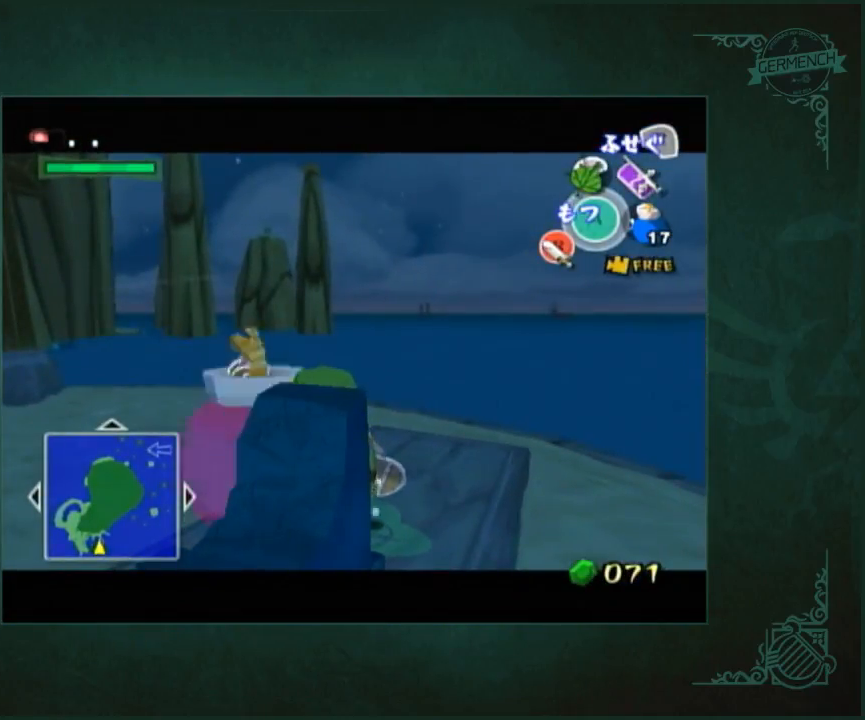
{"buttons": ["L1"], "left_stick": "center", "right_stick": "center", "button_events": []}
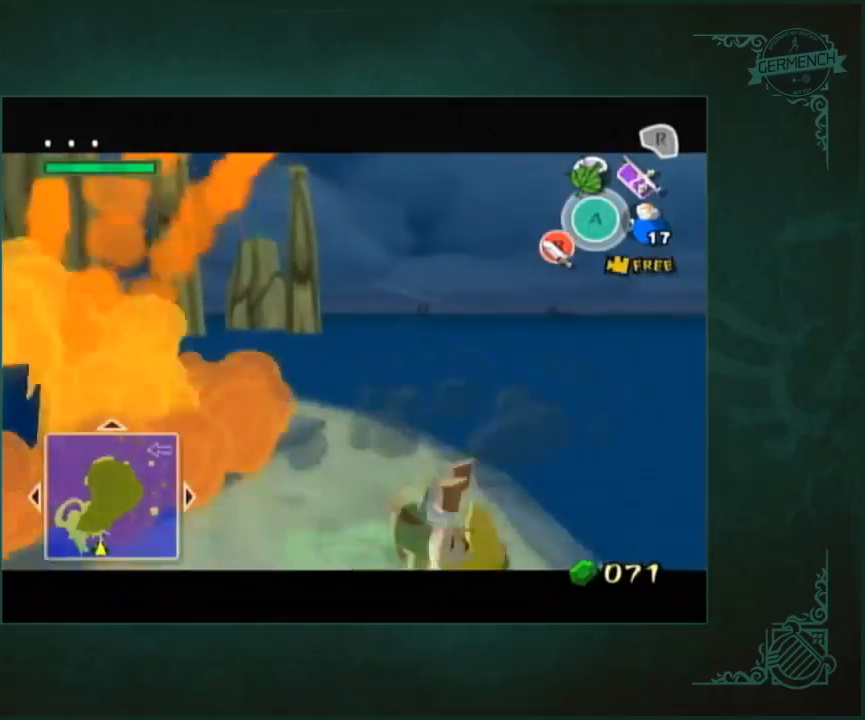
{"buttons": ["L1"], "left_stick": "center", "right_stick": "center", "button_events": []}